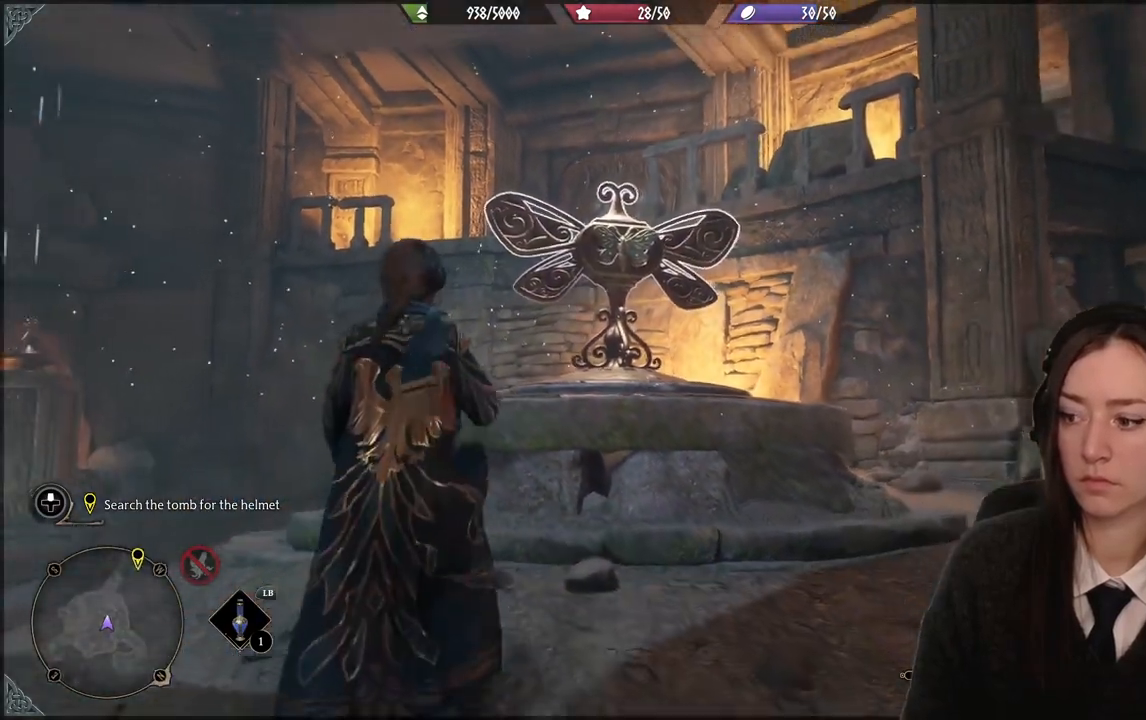
Gameplay with a controller (Xbox layout); each line is a JSON object with the inputs held at the frame after it. "events" lists button and stick changes between this image and that frame as [ms after this image, input, new state], when the widget could be followed in between. Not read: DPAD_DOWN L3 R3.
{"buttons": ["R2"], "left_stick": "up", "right_stick": "center", "events": [[367, "left_stick", "up"]]}
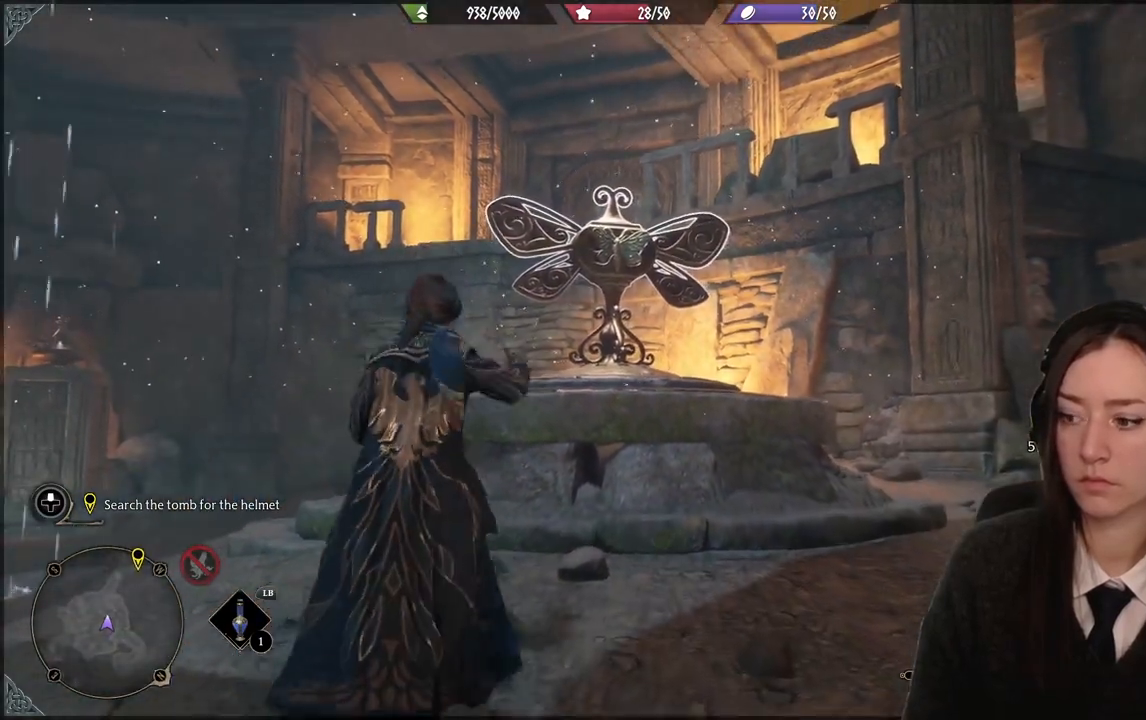
{"buttons": ["Y", "R2"], "left_stick": "center", "right_stick": "center", "events": [[367, "Y", "down"], [501, "left_stick", "center"]]}
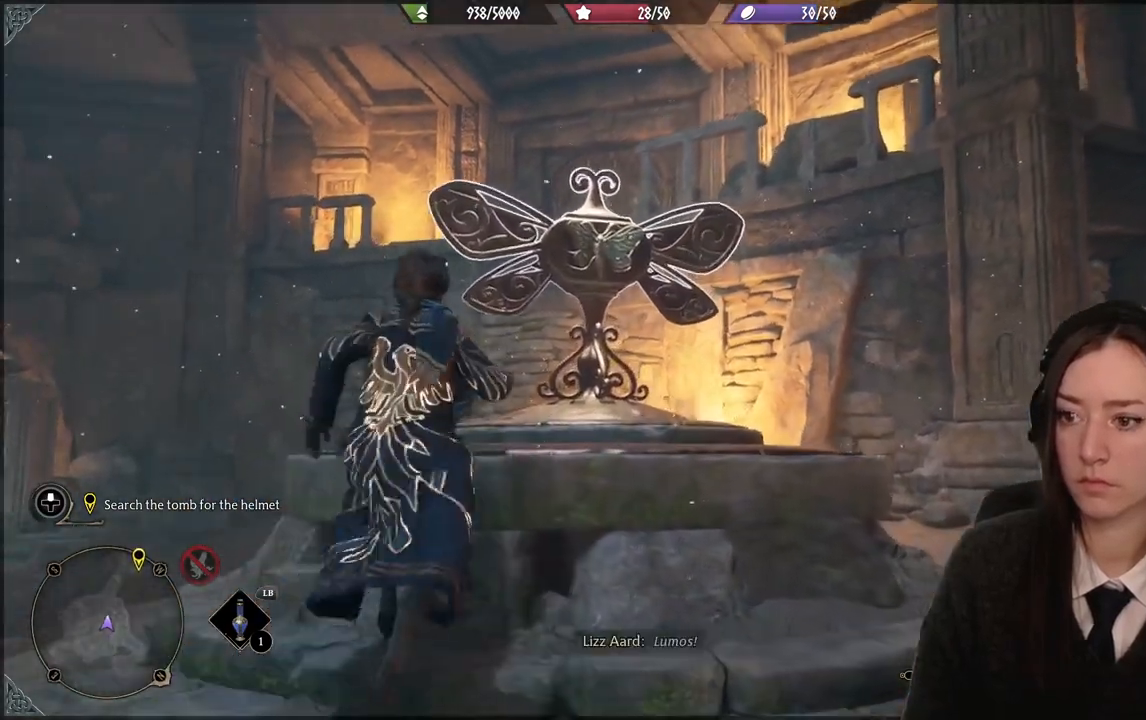
{"buttons": ["R2"], "left_stick": "right", "right_stick": "center", "events": [[33, "Y", "up"], [300, "left_stick", "right"]]}
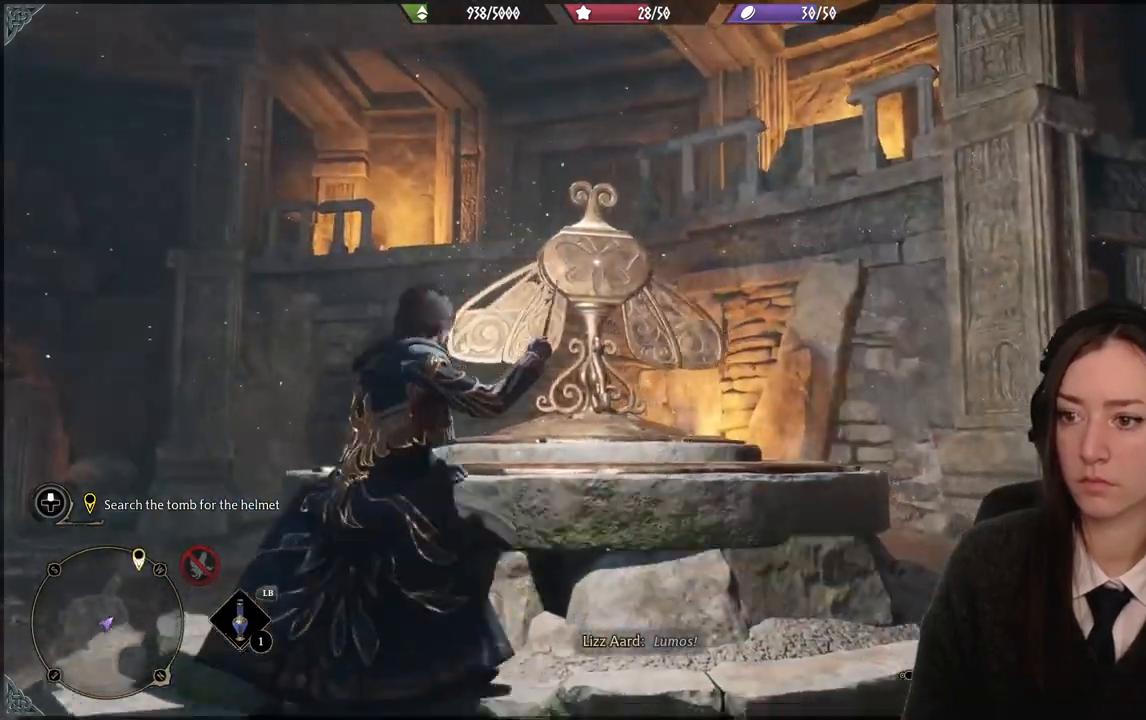
{"buttons": ["R2"], "left_stick": "up-right", "right_stick": "center", "events": [[401, "left_stick", "up-right"]]}
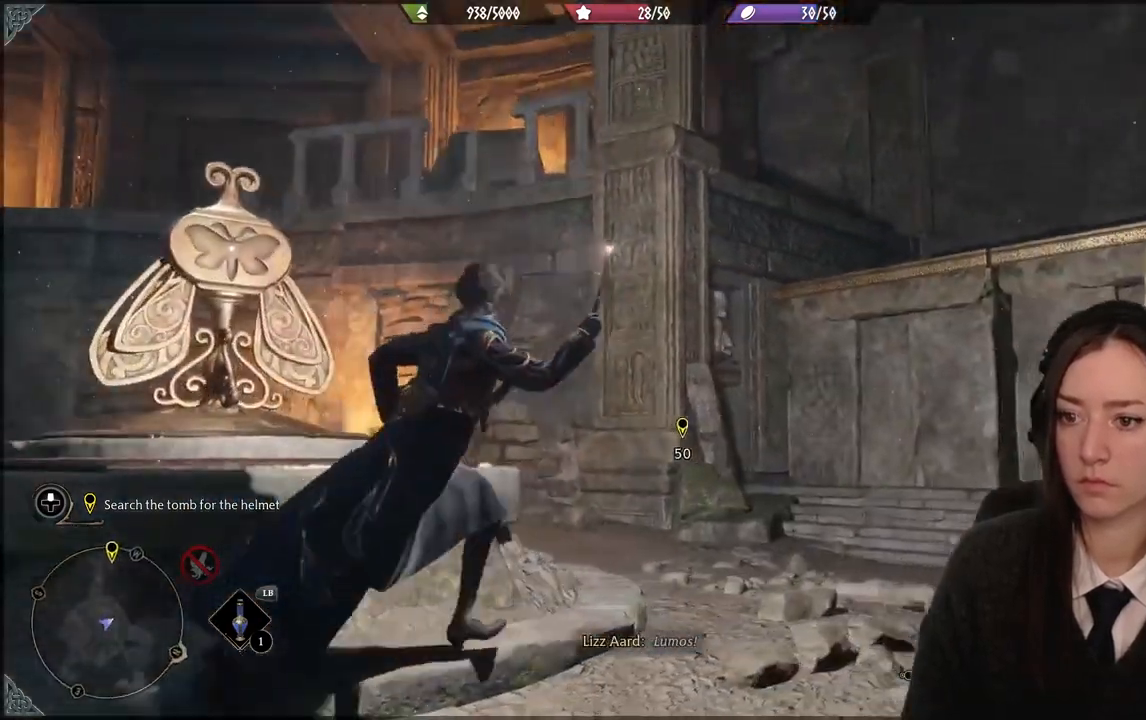
{"buttons": ["R2"], "left_stick": "up-right", "right_stick": "center", "events": []}